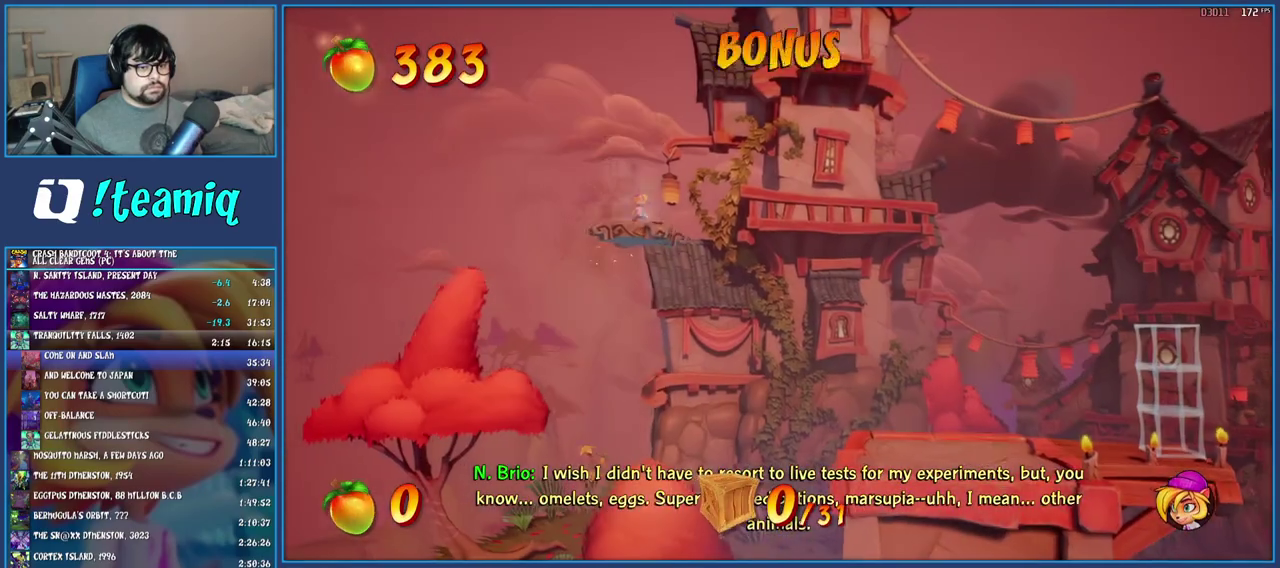
Gameplay with a controller (PlayStation layout); each line is a JSON object with the inputs held at the frame after it. "events" lists button and stick changes between this image and that frame as [ms after this image, input, new state], when the widget could be followed in between. Not read: L3 R3.
{"buttons": [], "left_stick": "right", "right_stick": "center", "events": [[50, "left_stick", "right"]]}
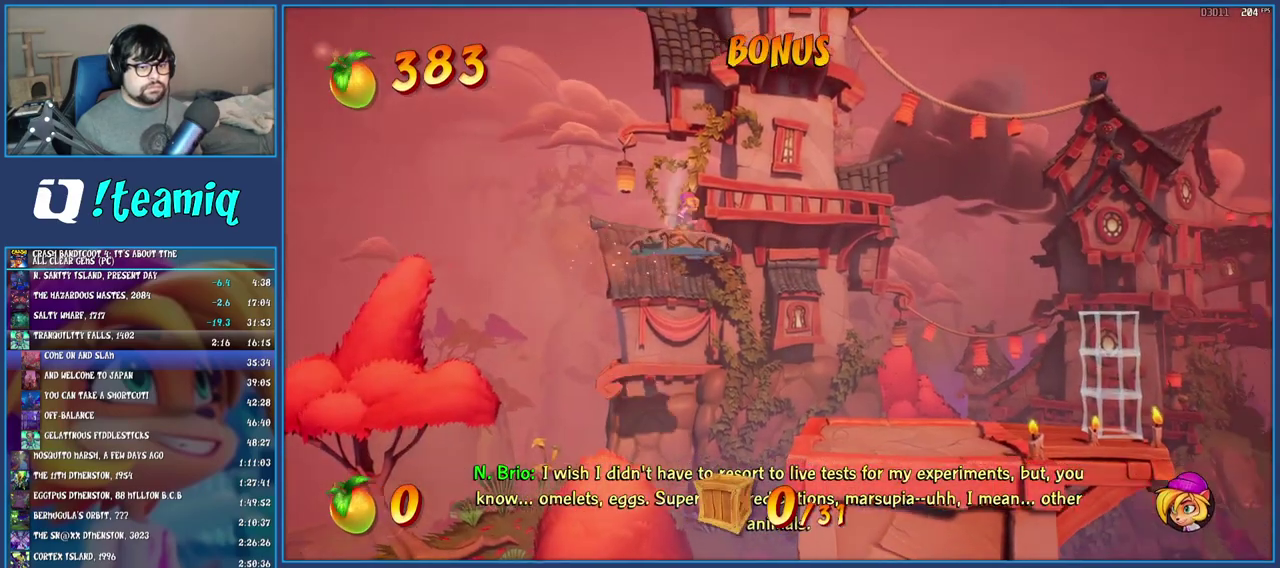
{"buttons": [], "left_stick": "right", "right_stick": "center", "events": []}
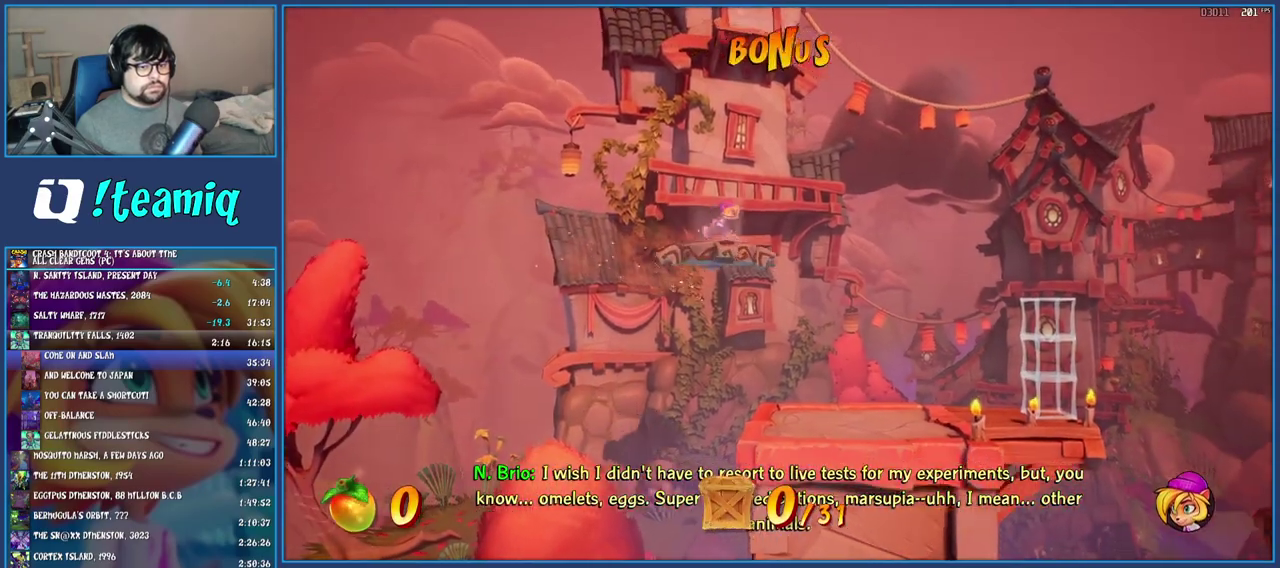
{"buttons": [], "left_stick": "right", "right_stick": "center", "events": []}
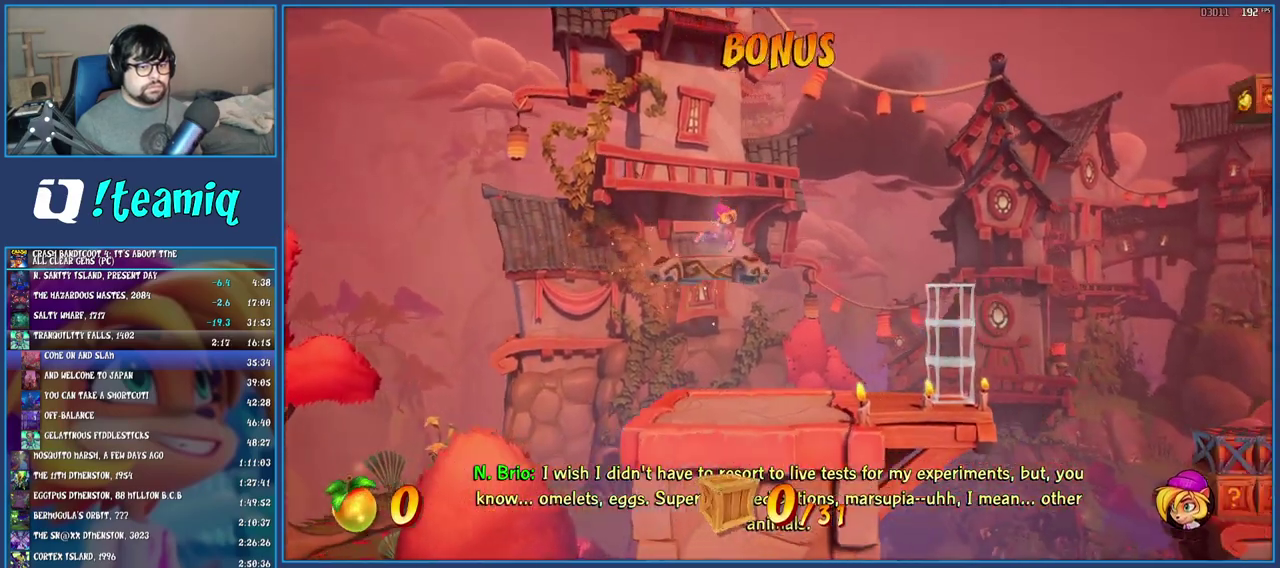
{"buttons": [], "left_stick": "right", "right_stick": "center", "events": []}
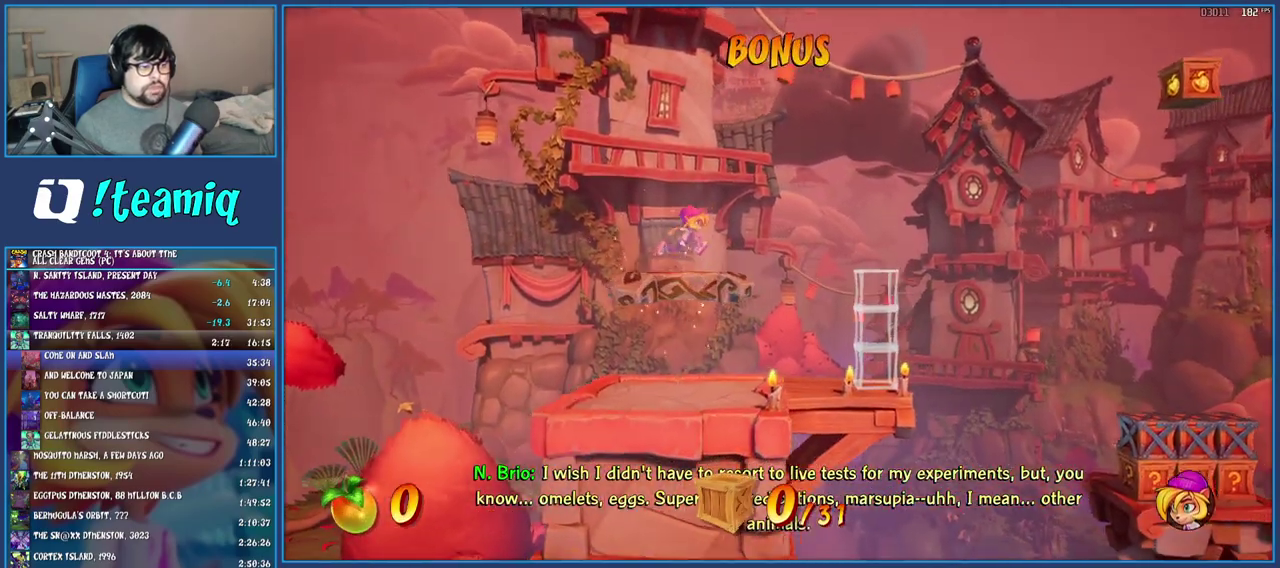
{"buttons": [], "left_stick": "right", "right_stick": "center", "events": []}
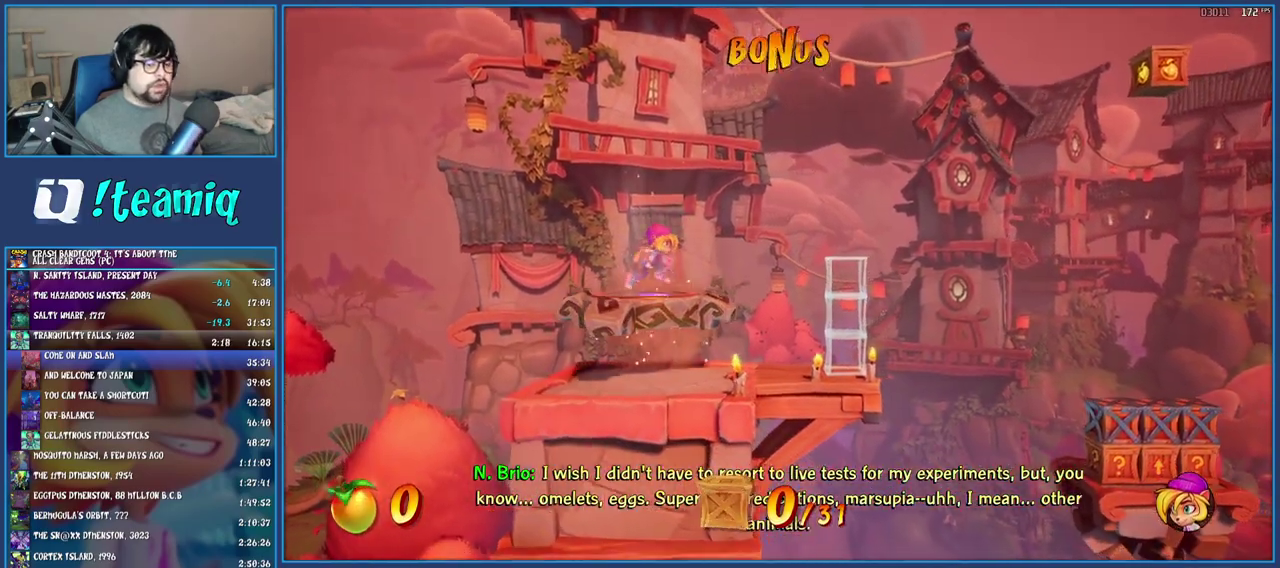
{"buttons": [], "left_stick": "right", "right_stick": "center", "events": []}
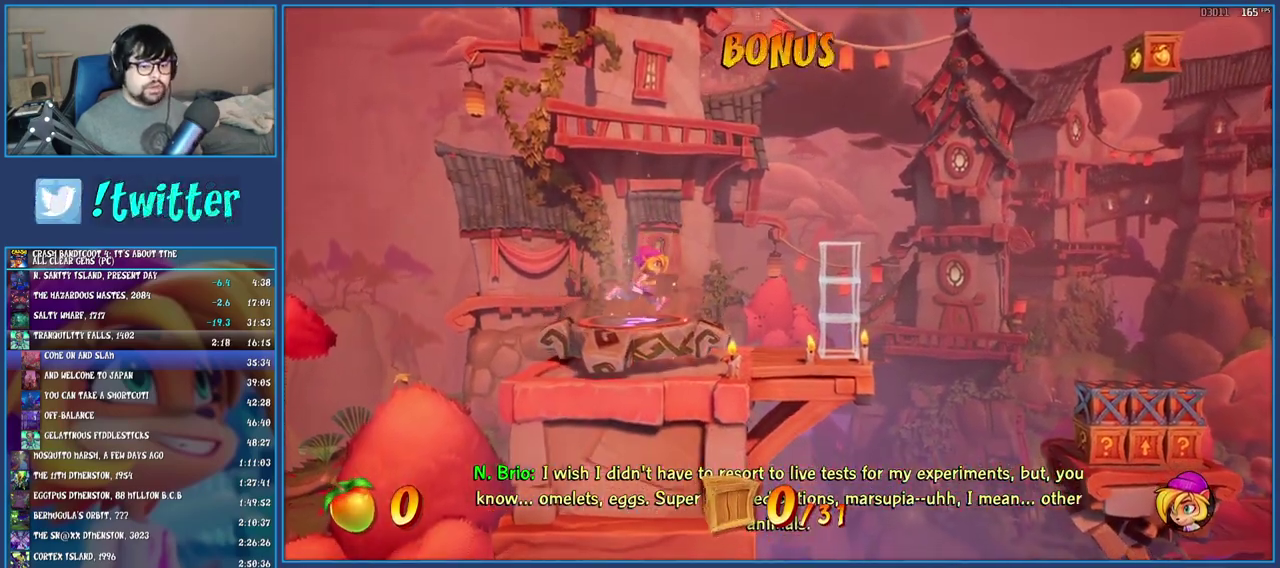
{"buttons": [], "left_stick": "right", "right_stick": "center", "events": []}
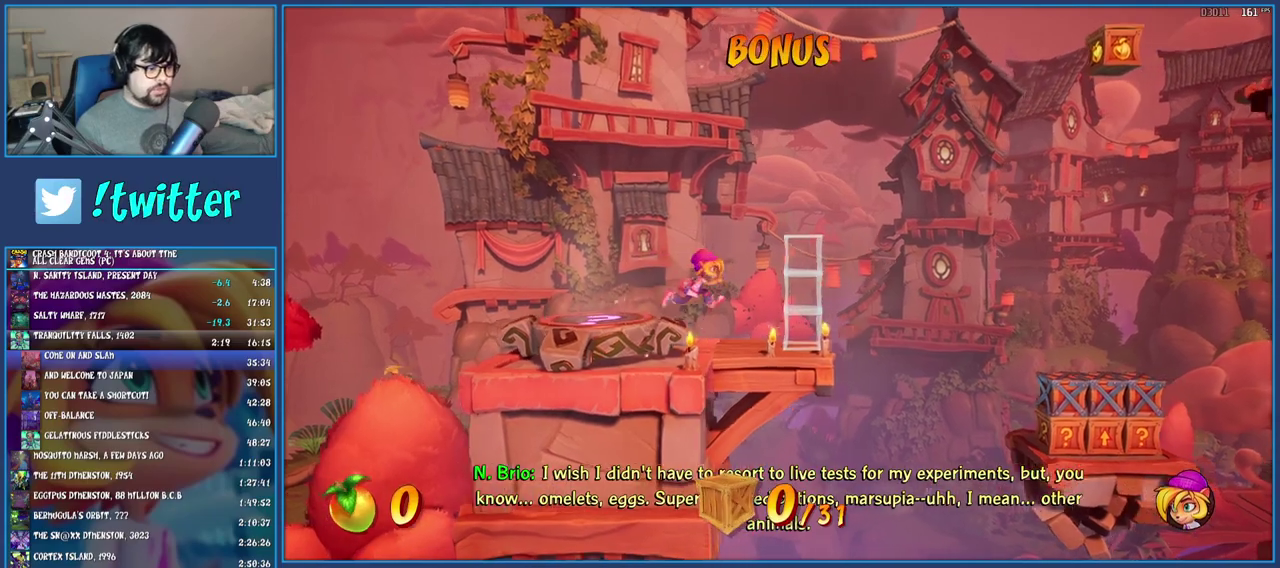
{"buttons": [], "left_stick": "right", "right_stick": "center", "events": [[33, "R1", "down"], [167, "R1", "up"], [250, "SQUARE", "down"], [300, "CROSS", "down"], [450, "SQUARE", "up"], [467, "CROSS", "up"]]}
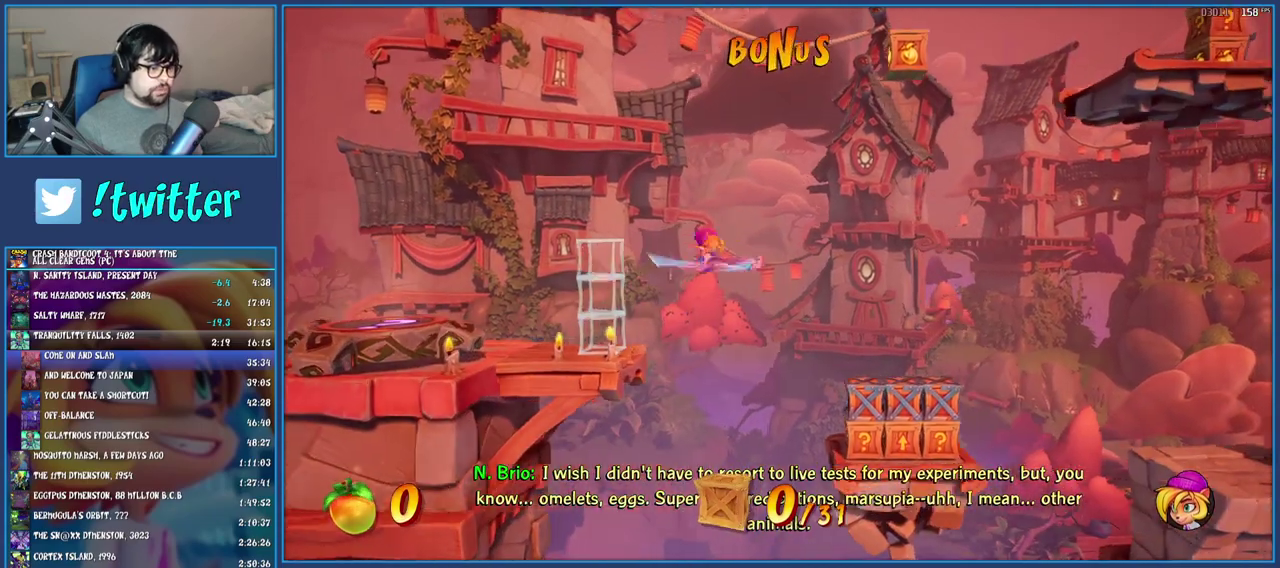
{"buttons": [], "left_stick": "right", "right_stick": "center", "events": []}
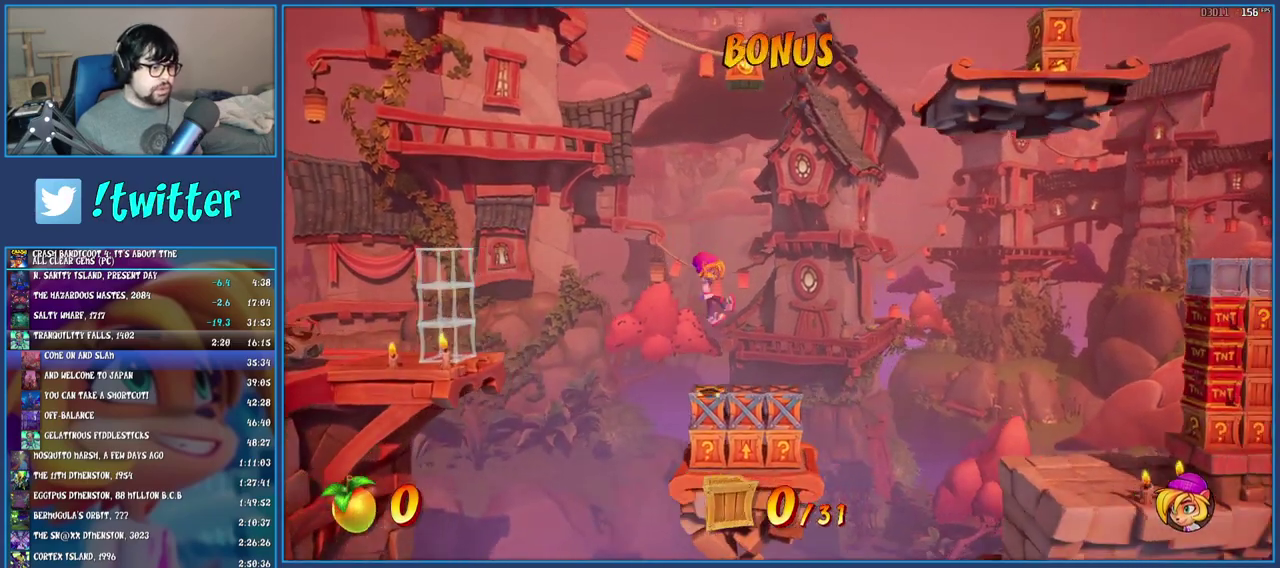
{"buttons": [], "left_stick": "center", "right_stick": "center", "events": [[67, "left_stick", "center"], [217, "CROSS", "down"], [283, "CROSS", "up"], [350, "CIRCLE", "down"], [450, "CIRCLE", "up"]]}
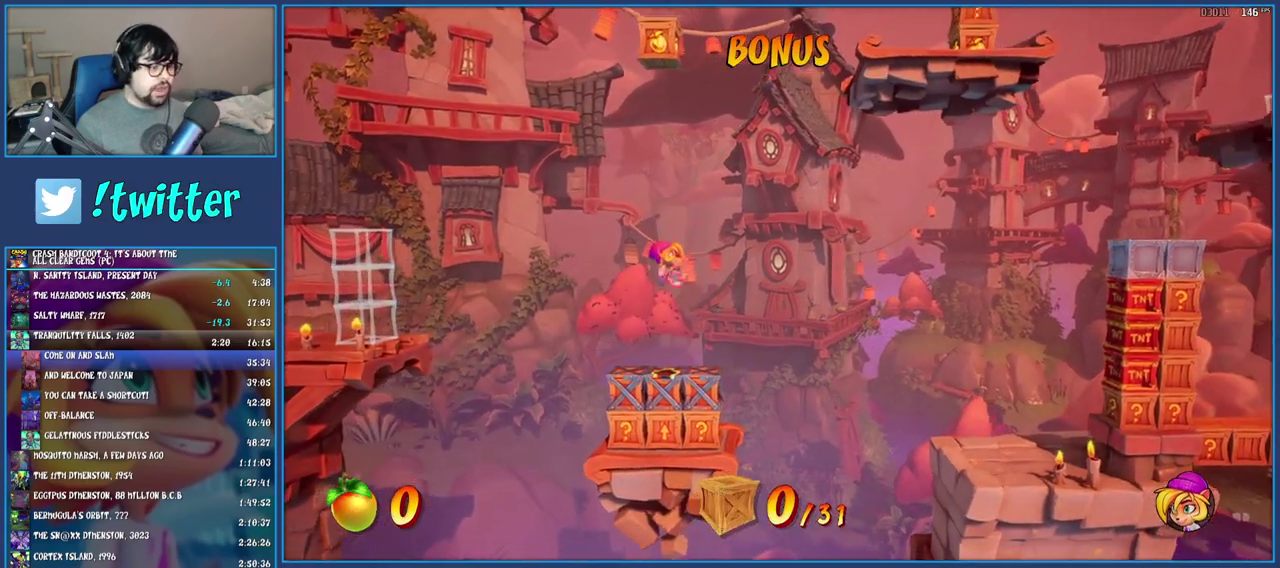
{"buttons": [], "left_stick": "right", "right_stick": "center", "events": [[467, "left_stick", "right"]]}
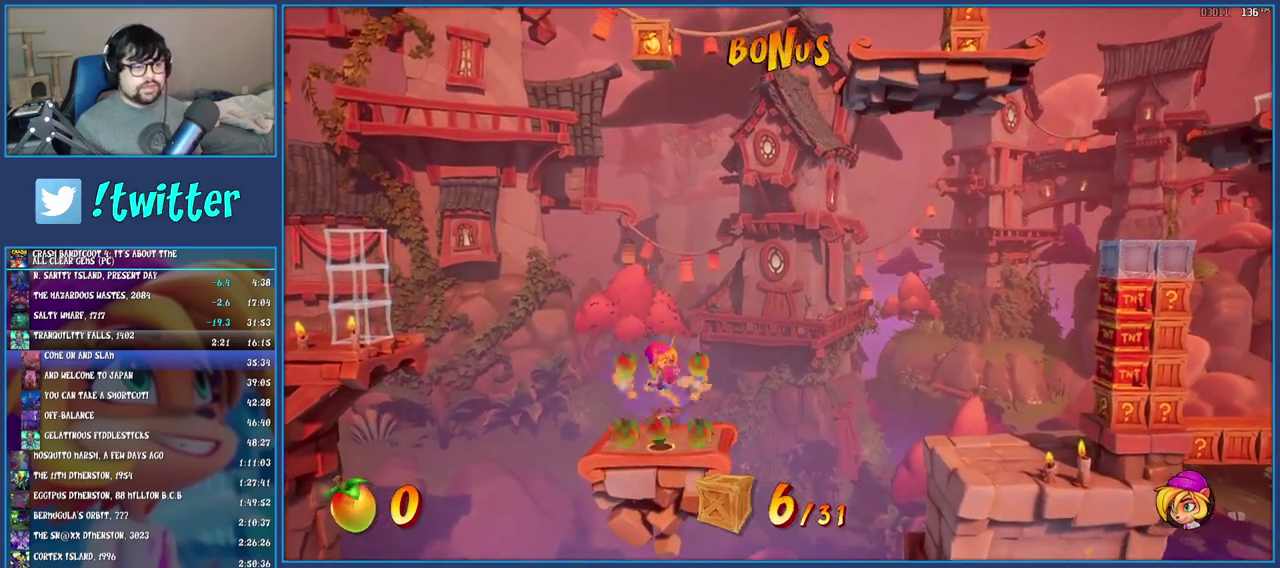
{"buttons": [], "left_stick": "right", "right_stick": "center", "events": []}
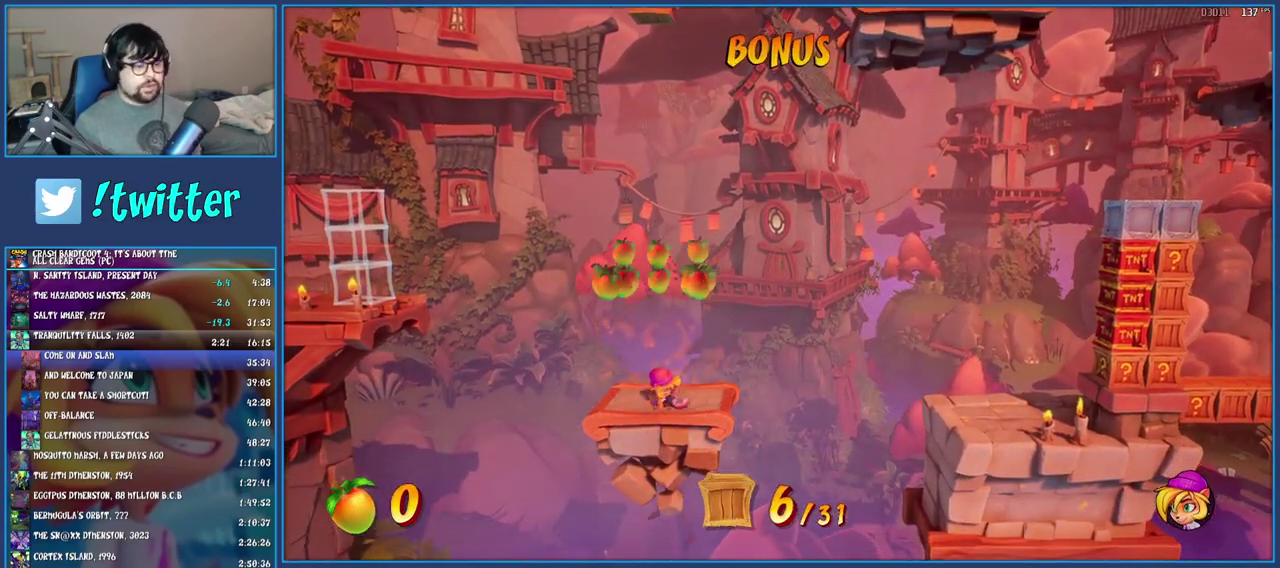
{"buttons": [], "left_stick": "right", "right_stick": "center", "events": []}
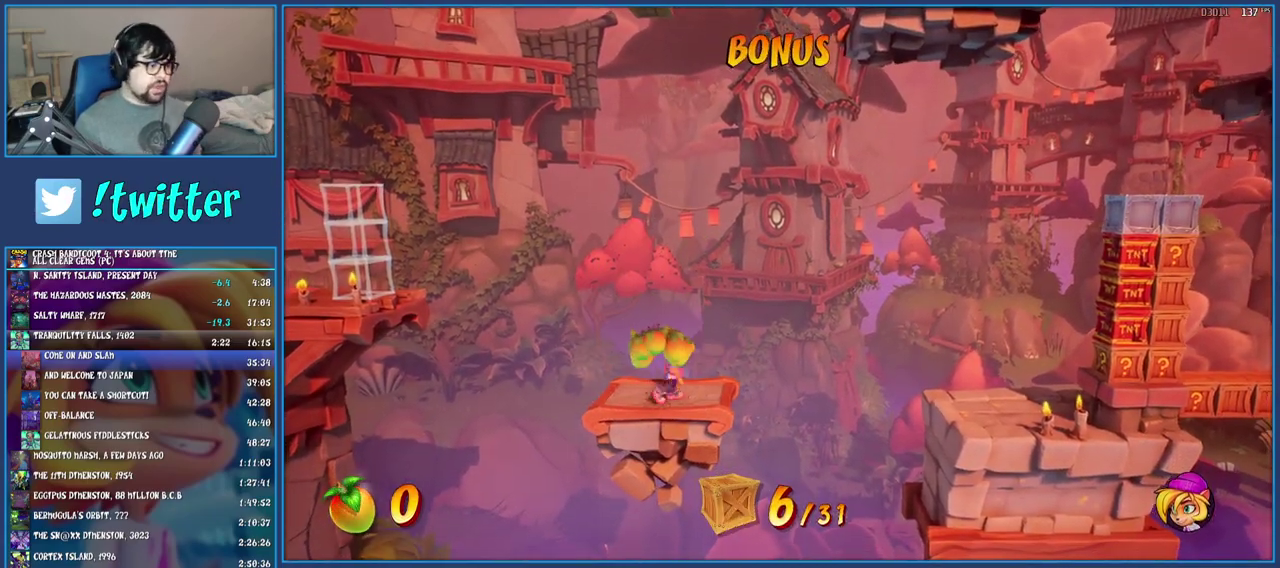
{"buttons": [], "left_stick": "right", "right_stick": "center", "events": [[83, "R1", "down"], [167, "R1", "up"], [200, "SQUARE", "down"], [233, "CROSS", "down"], [300, "SQUARE", "up"], [317, "CROSS", "up"]]}
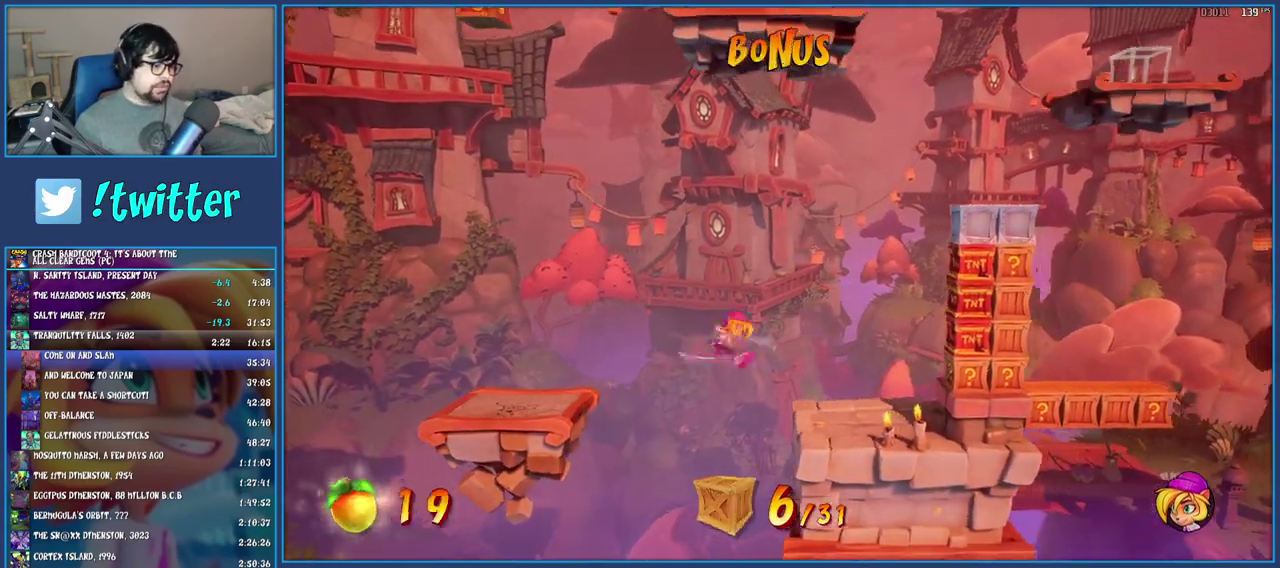
{"buttons": [], "left_stick": "right", "right_stick": "center", "events": []}
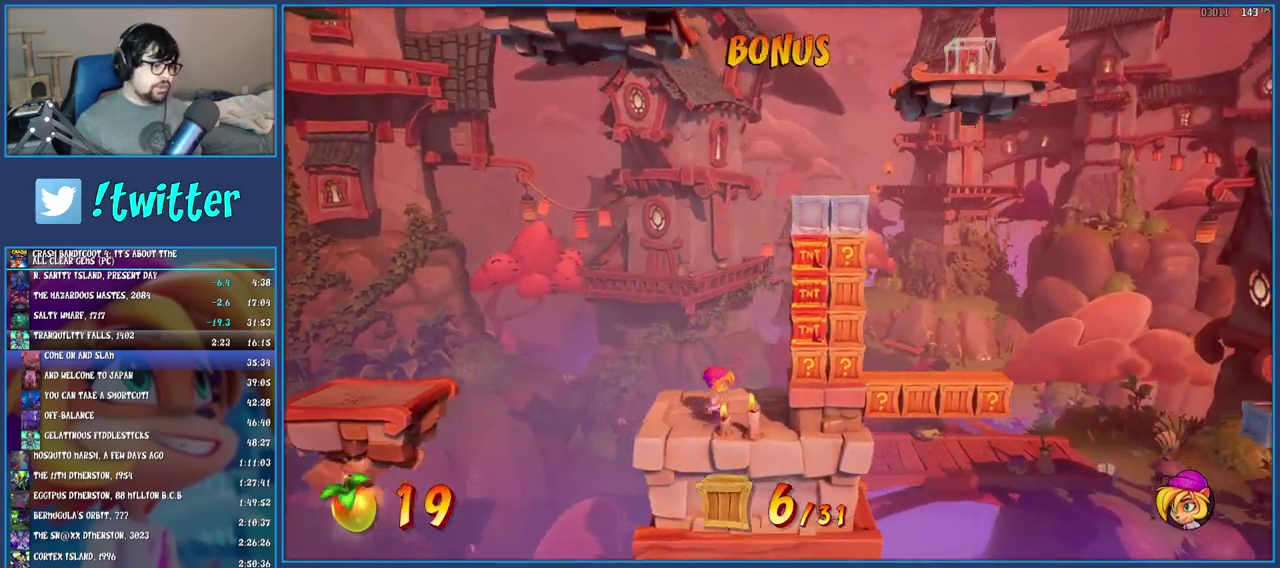
{"buttons": [], "left_stick": "center", "right_stick": "center", "events": [[167, "left_stick", "center"], [267, "SQUARE", "down"], [400, "SQUARE", "up"]]}
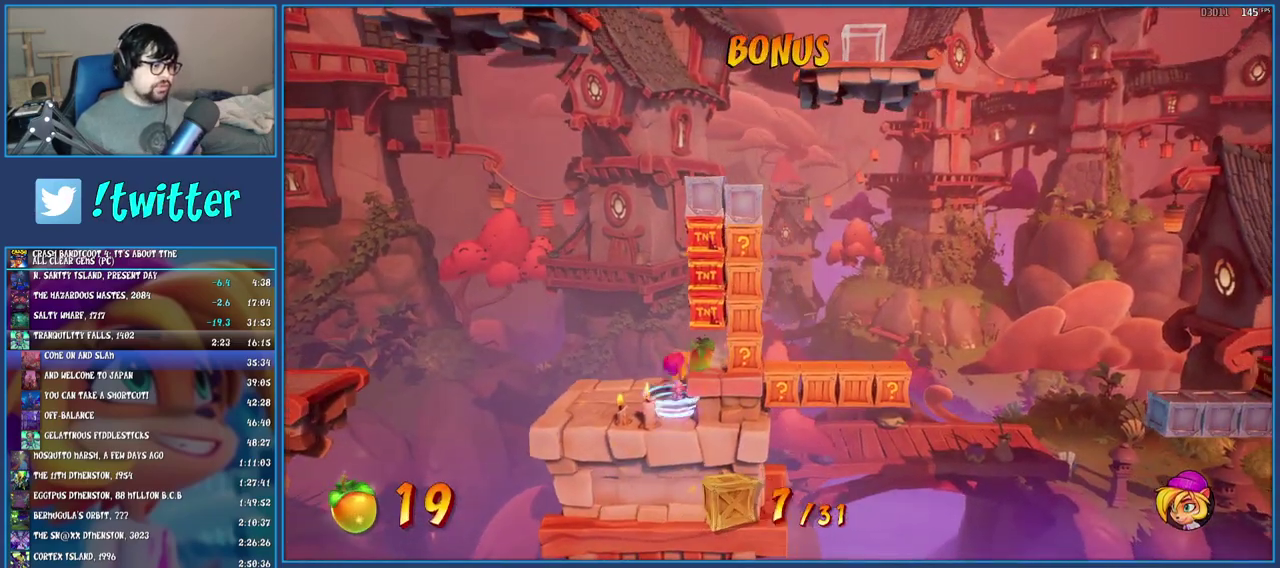
{"buttons": ["CROSS", "R1"], "left_stick": "center", "right_stick": "center", "events": [[217, "R1", "down"], [350, "CROSS", "down"]]}
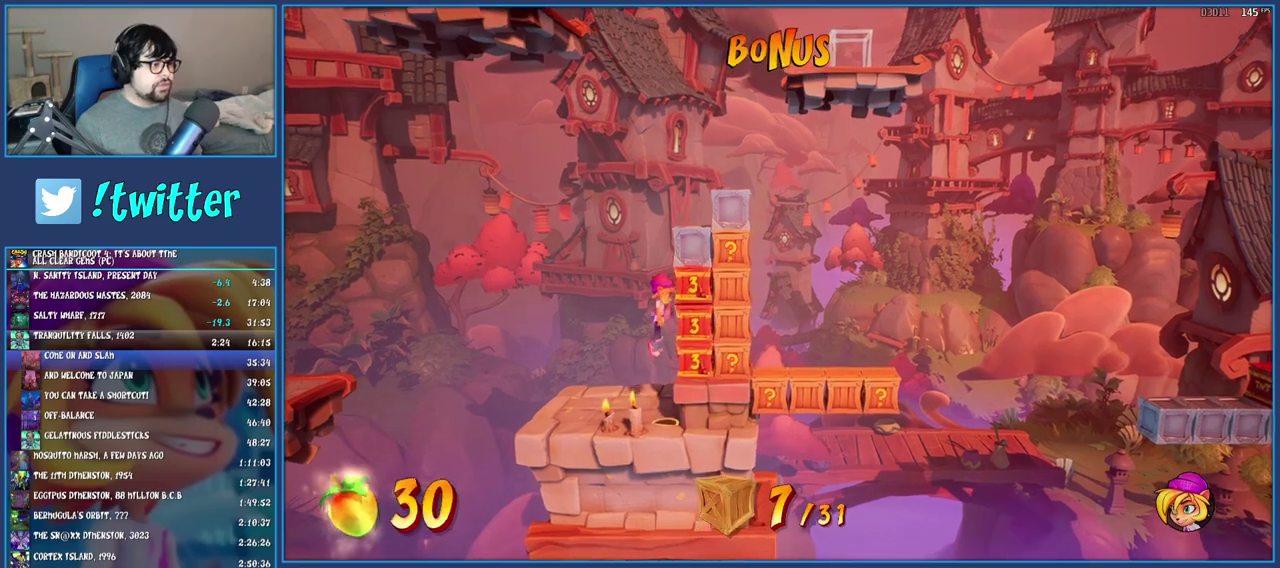
{"buttons": [], "left_stick": "right", "right_stick": "center", "events": [[50, "R1", "up"], [67, "CROSS", "up"], [200, "CROSS", "down"], [317, "left_stick", "right"], [450, "CROSS", "up"]]}
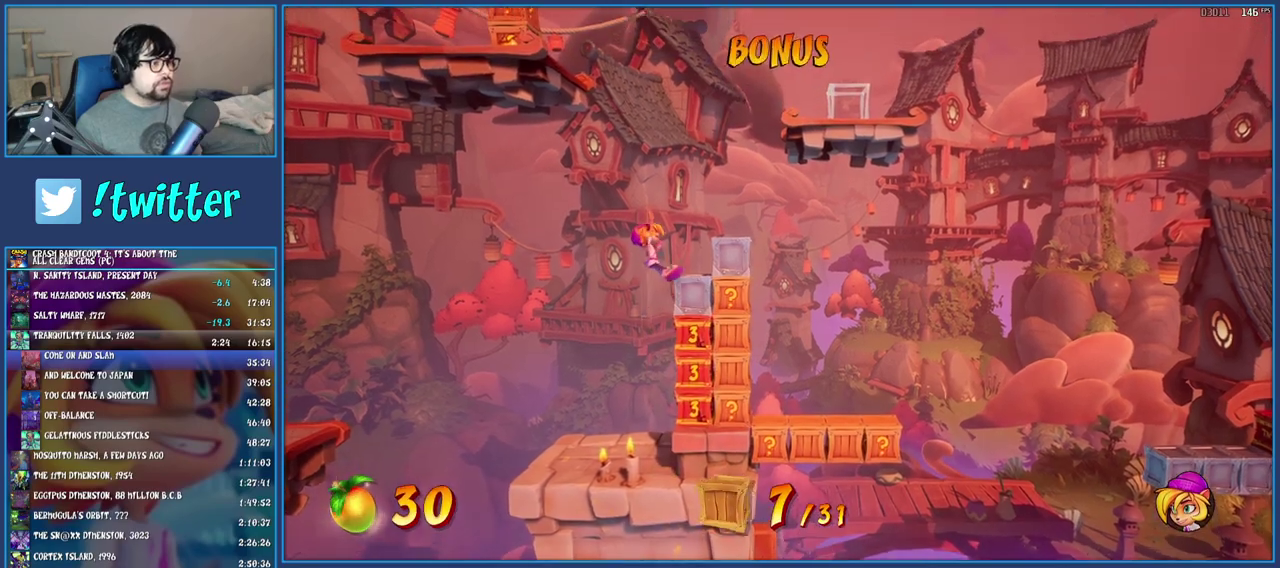
{"buttons": [], "left_stick": "right", "right_stick": "center", "events": [[100, "left_stick", "up-right"], [183, "left_stick", "right"], [250, "CROSS", "down"], [417, "CROSS", "up"]]}
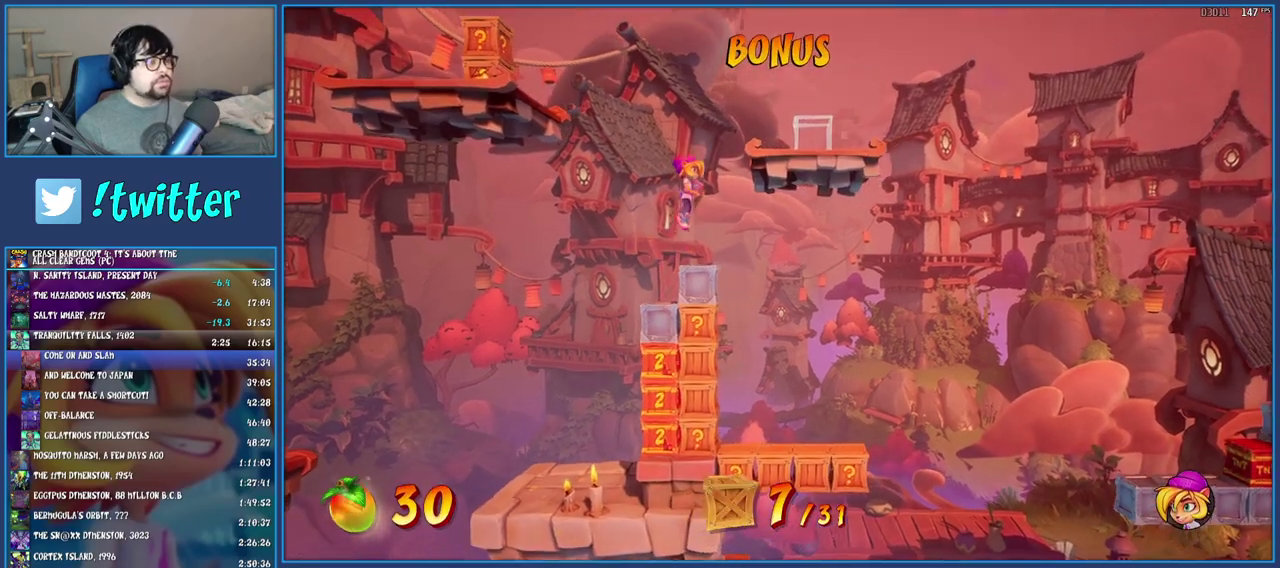
{"buttons": [], "left_stick": "right", "right_stick": "center", "events": [[33, "CROSS", "down"], [217, "CROSS", "up"]]}
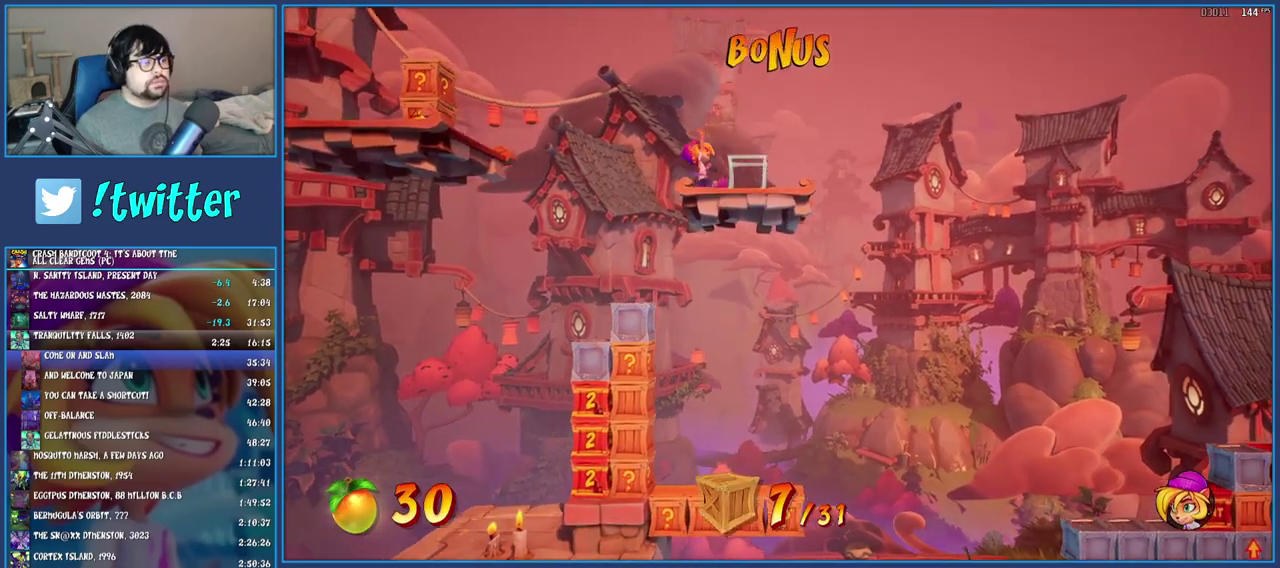
{"buttons": ["R1"], "left_stick": "right", "right_stick": "center", "events": [[433, "R1", "down"]]}
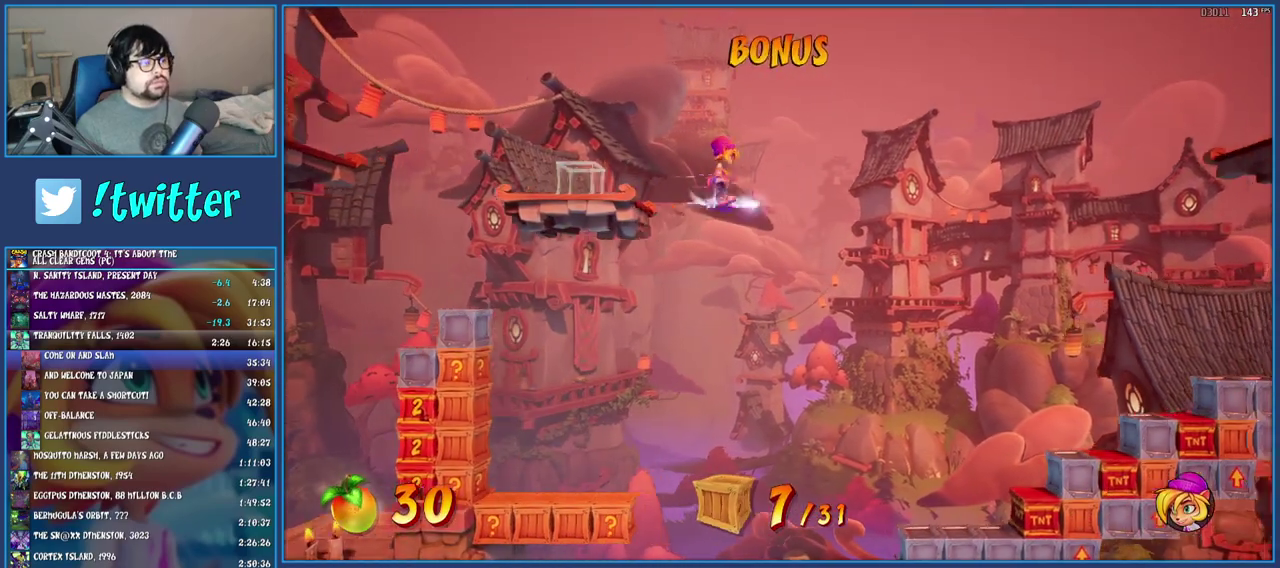
{"buttons": ["CROSS", "SQUARE"], "left_stick": "right", "right_stick": "center", "events": [[67, "R1", "up"], [200, "SQUARE", "down"], [250, "CROSS", "down"]]}
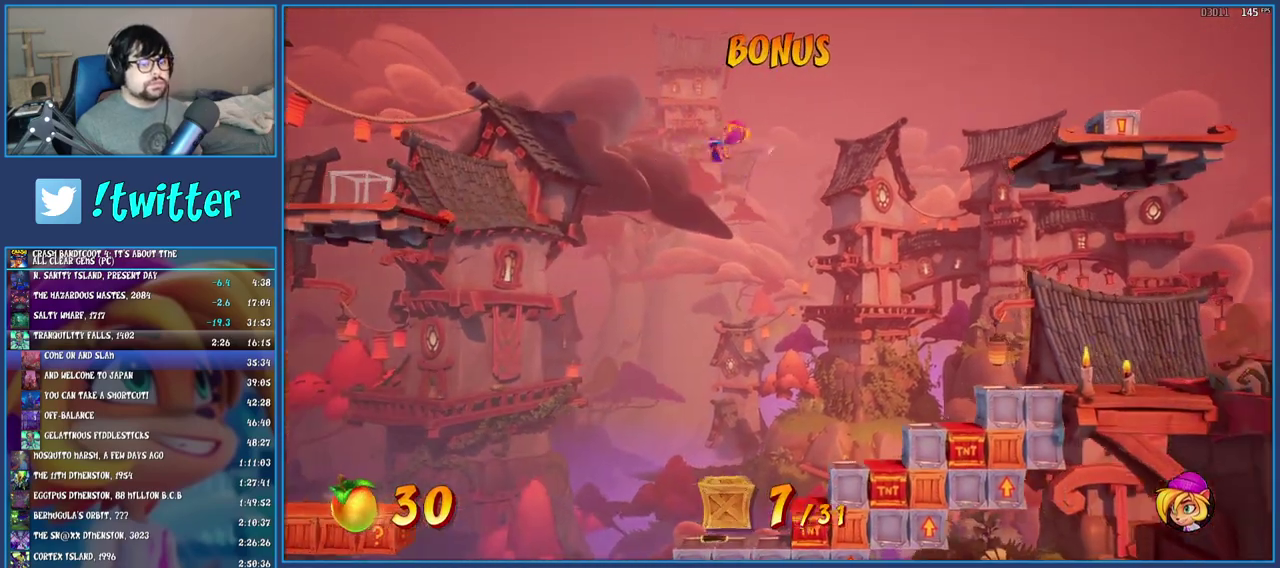
{"buttons": [], "left_stick": "right", "right_stick": "center", "events": [[33, "CROSS", "up"], [33, "SQUARE", "up"], [167, "CROSS", "down"], [300, "CROSS", "up"]]}
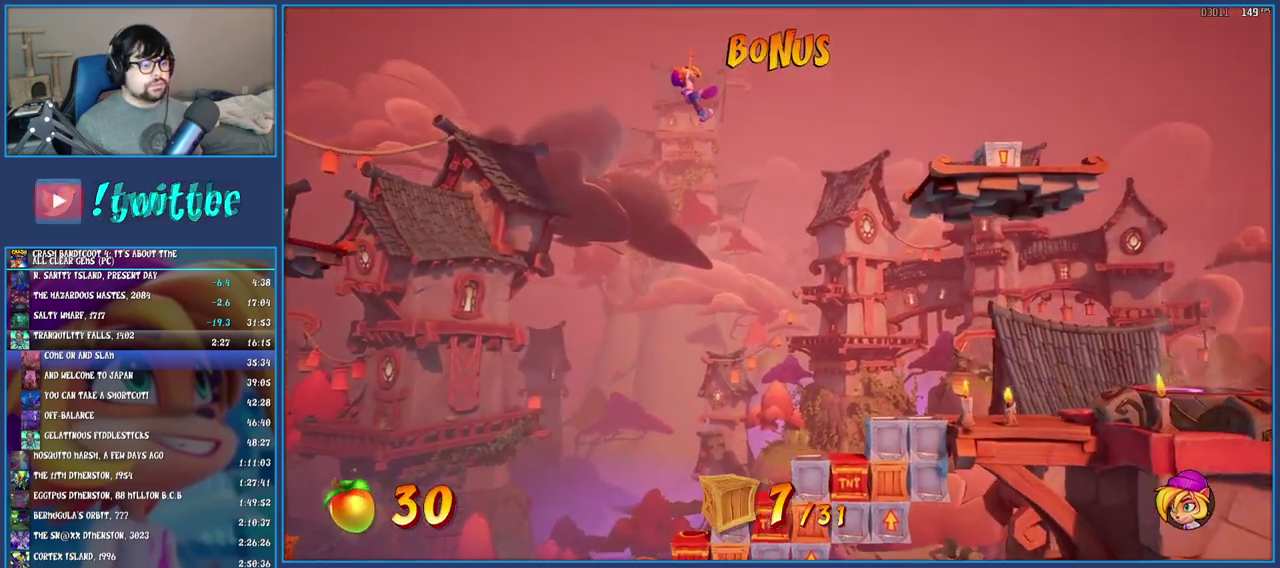
{"buttons": [], "left_stick": "right", "right_stick": "center", "events": []}
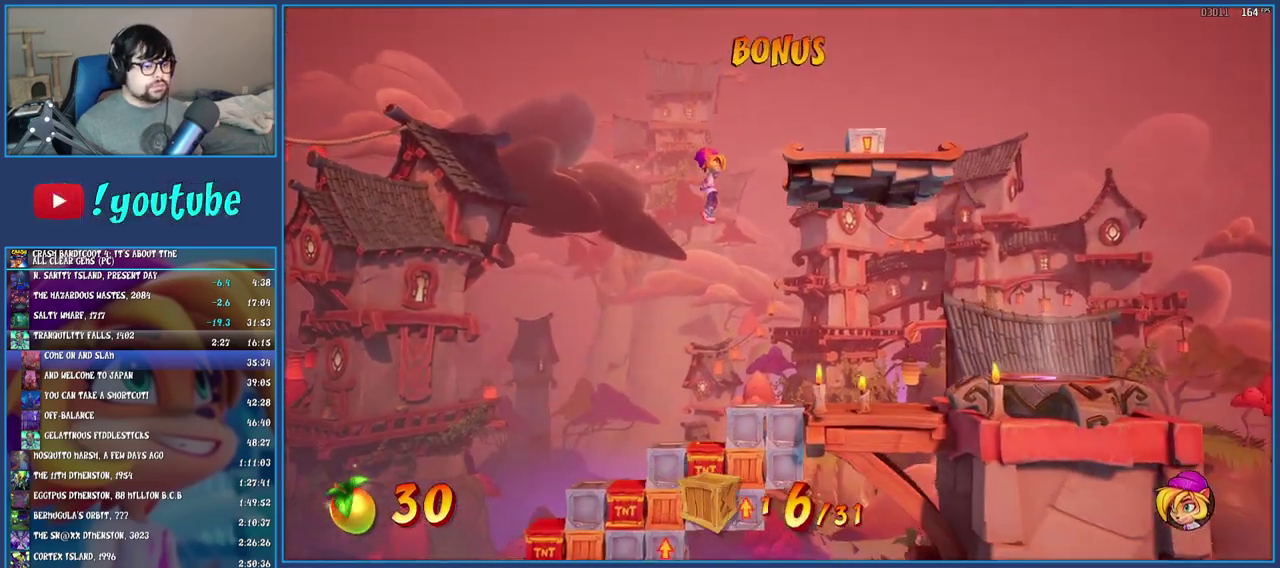
{"buttons": [], "left_stick": "right", "right_stick": "center", "events": []}
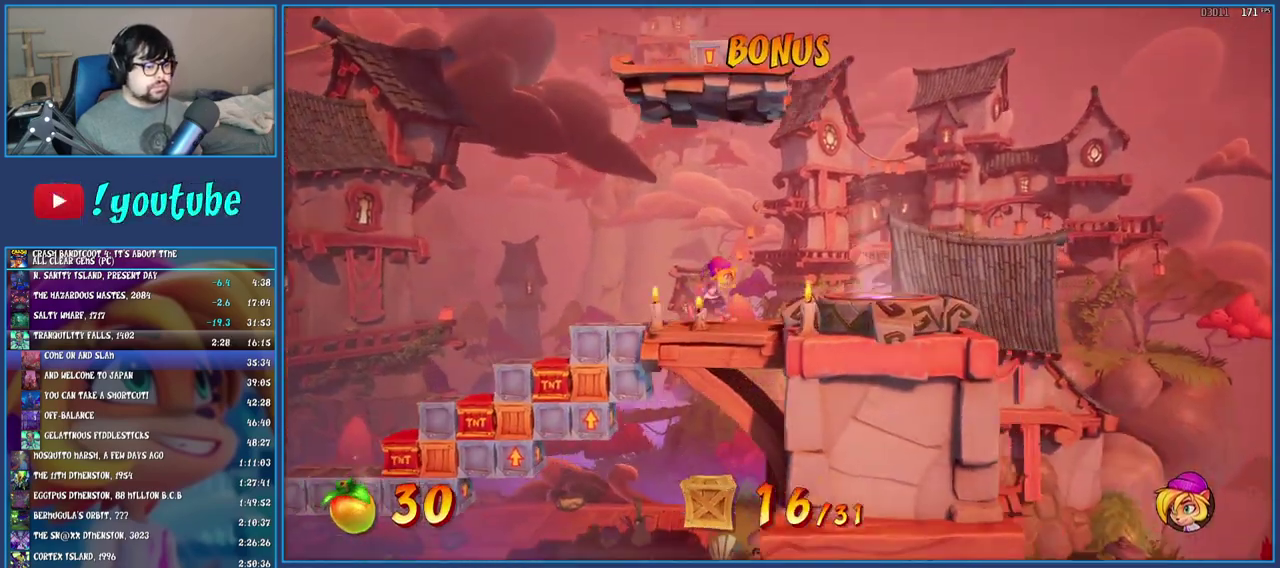
{"buttons": [], "left_stick": "center", "right_stick": "center", "events": [[200, "left_stick", "down-right"], [283, "left_stick", "down"], [367, "left_stick", "center"]]}
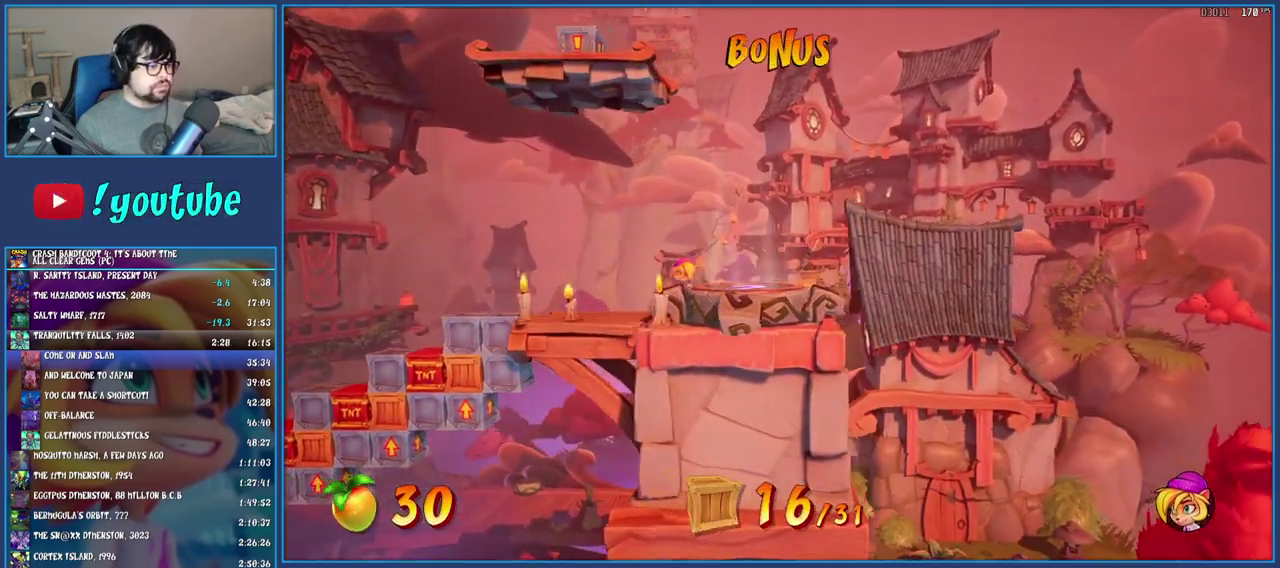
{"buttons": [], "left_stick": "center", "right_stick": "center", "events": [[33, "CROSS", "down"], [167, "CROSS", "up"], [183, "left_stick", "down"], [367, "left_stick", "center"]]}
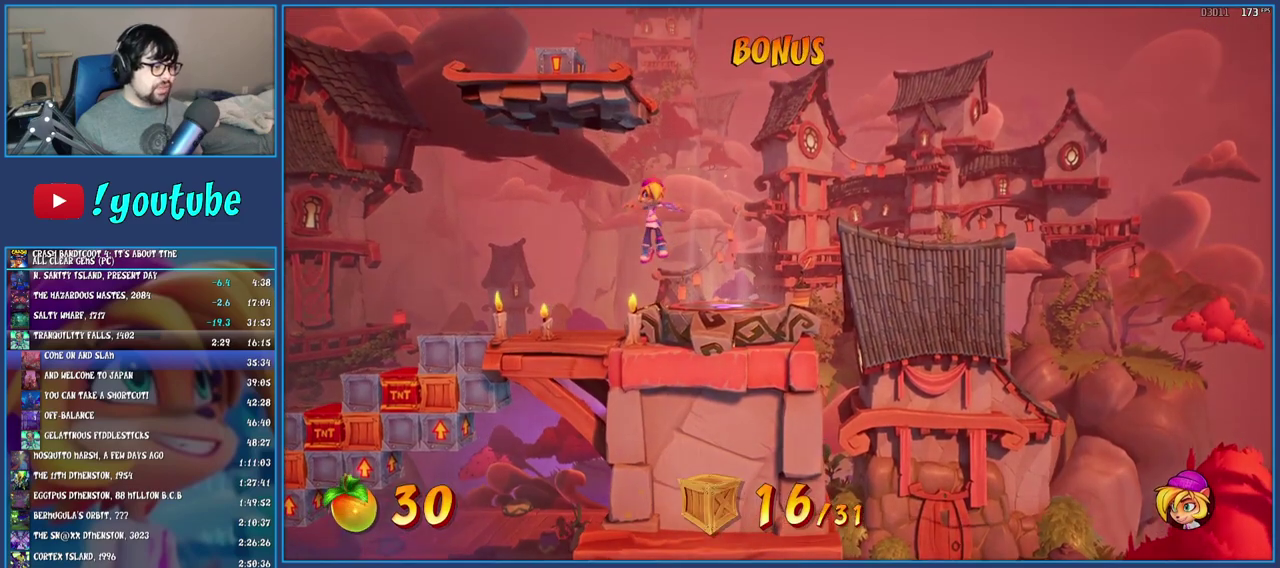
{"buttons": ["CROSS", "R1"], "left_stick": "right", "right_stick": "center", "events": [[250, "R1", "down"], [350, "CROSS", "down"], [383, "left_stick", "right"]]}
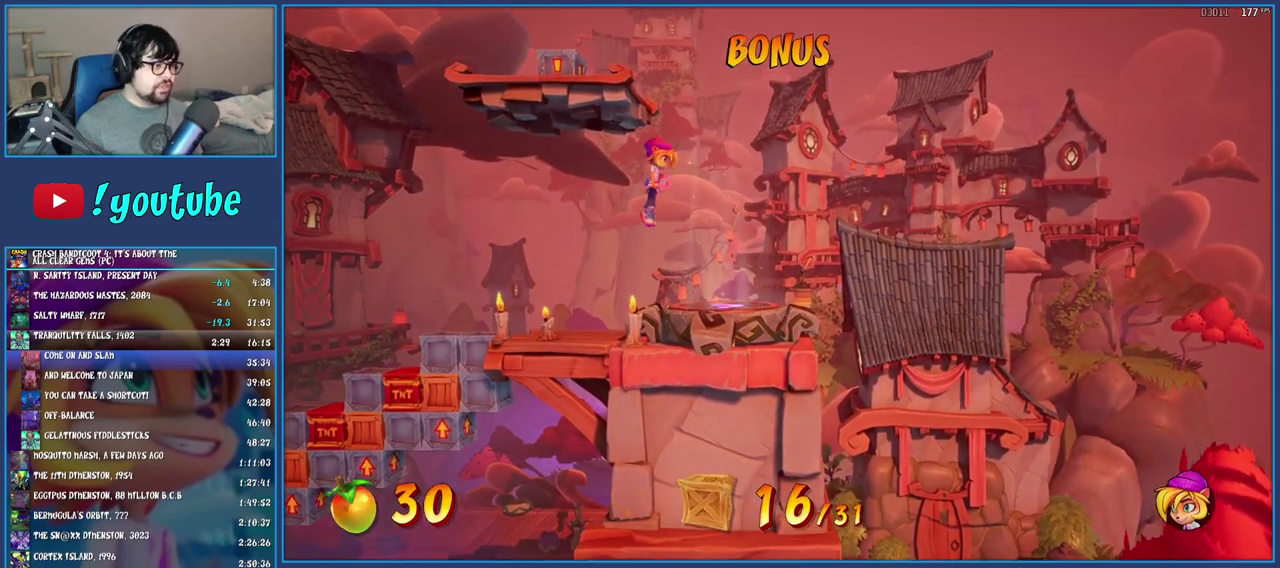
{"buttons": [], "left_stick": "left", "right_stick": "center", "events": [[33, "R1", "up"], [83, "CROSS", "up"], [100, "left_stick", "center"], [233, "CROSS", "down"], [300, "left_stick", "left"], [483, "CROSS", "up"]]}